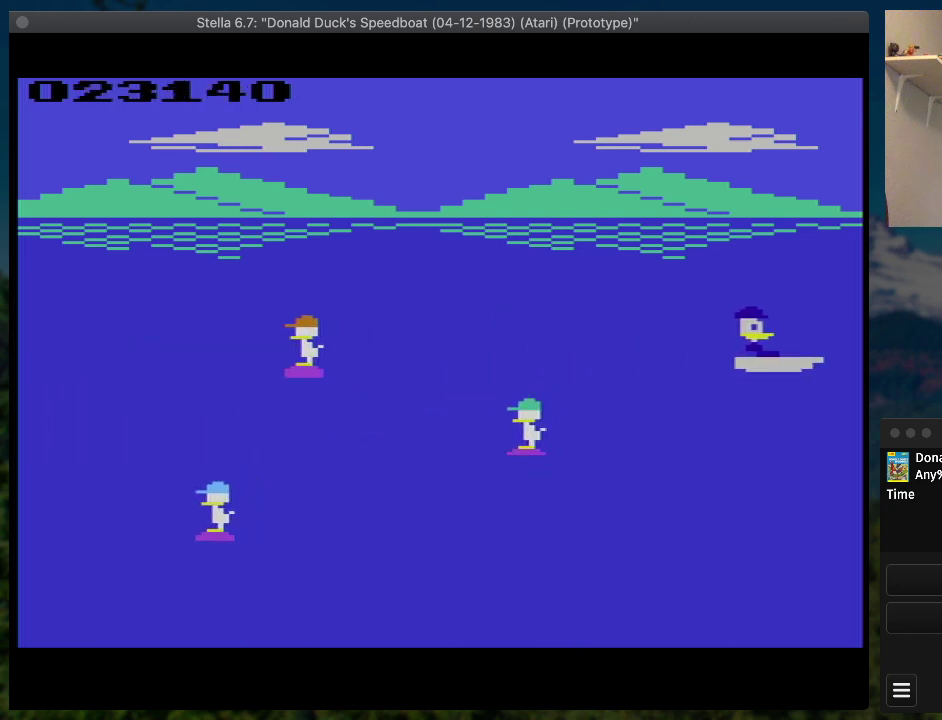
Gameplay with a controller (PlayStation layout); each line is a JSON object with the inputs held at the frame after it. "events" lists button and stick changes between this image and that frame as [ms after this image, input, new state], when the widget could be followed in between. Not read: L3 R3 left_stick right_stick.
{"buttons": ["SQUARE", "DPAD_UP", "DPAD_RIGHT"], "events": [[467, "DPAD_UP", "down"]]}
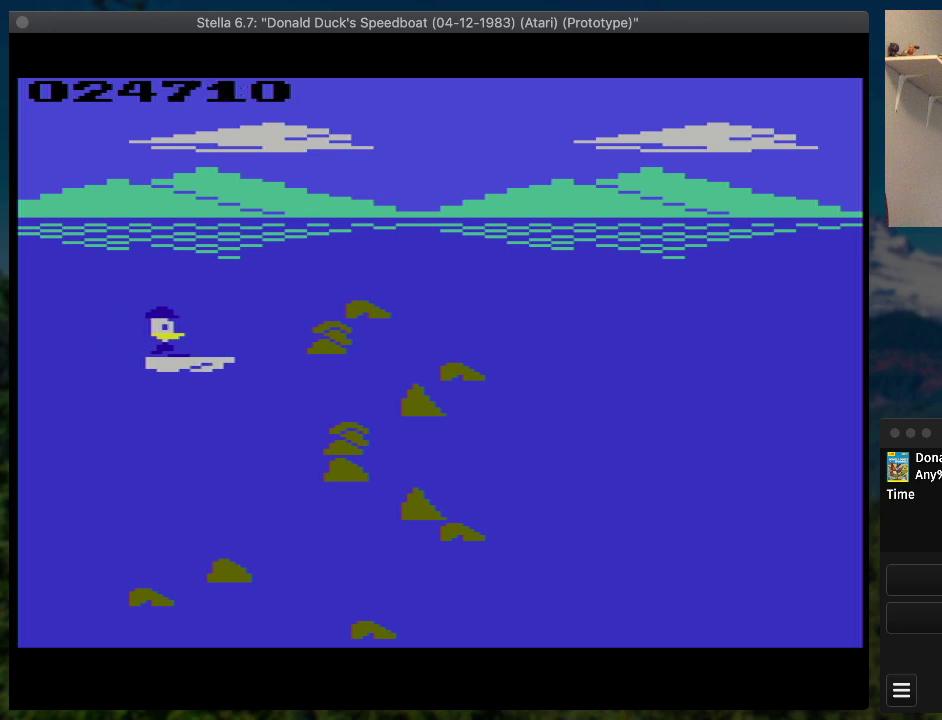
{"buttons": ["SQUARE", "DPAD_RIGHT"], "events": [[167, "DPAD_UP", "up"]]}
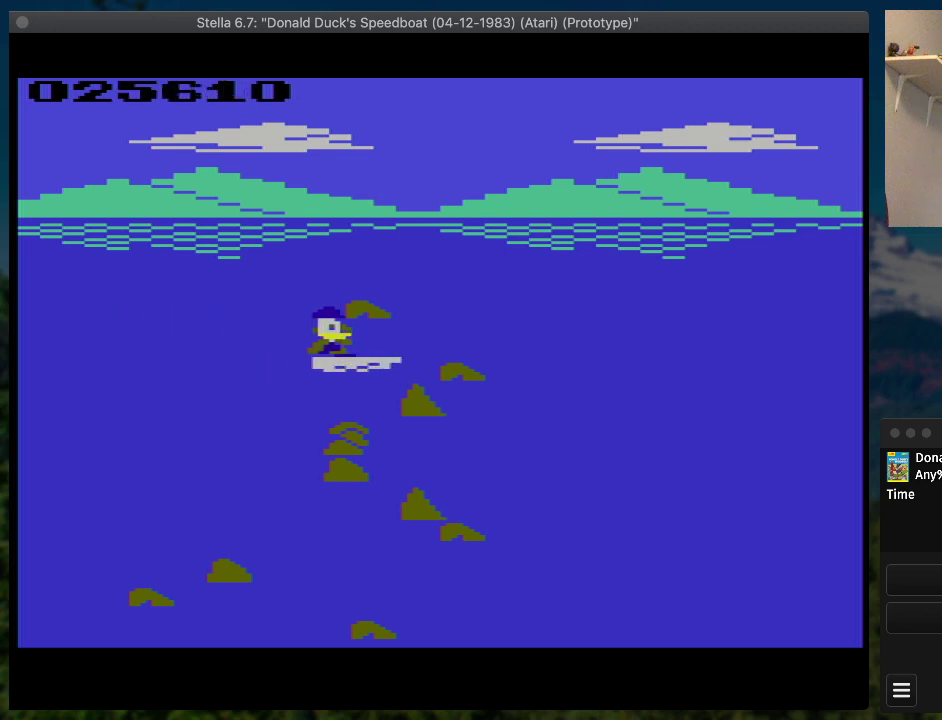
{"buttons": ["SQUARE", "DPAD_RIGHT"], "events": [[233, "DPAD_UP", "down"], [433, "DPAD_UP", "up"]]}
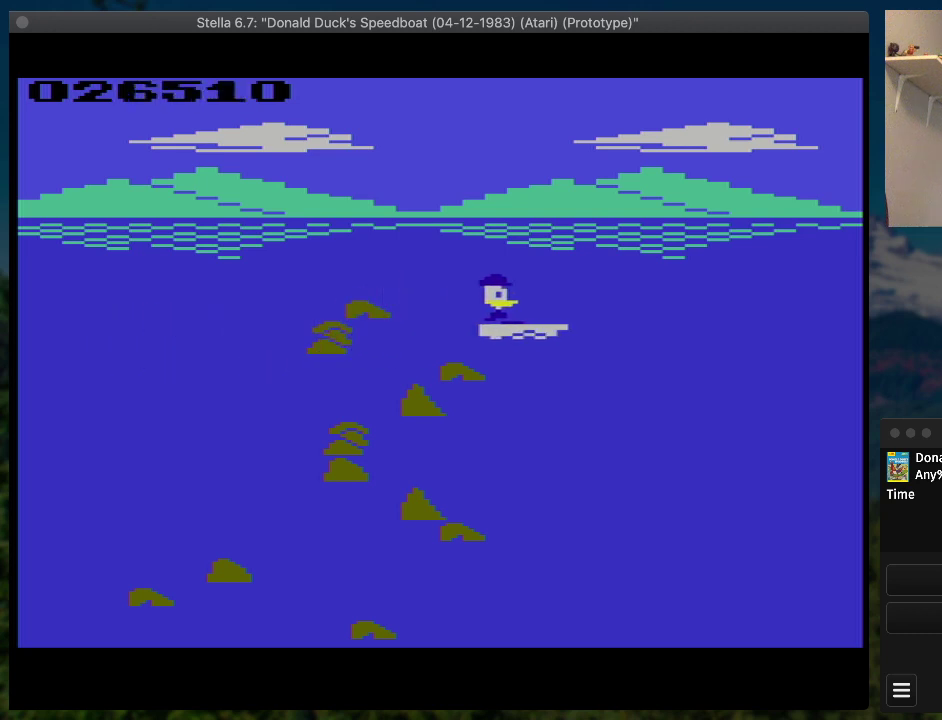
{"buttons": ["SQUARE", "DPAD_RIGHT"], "events": []}
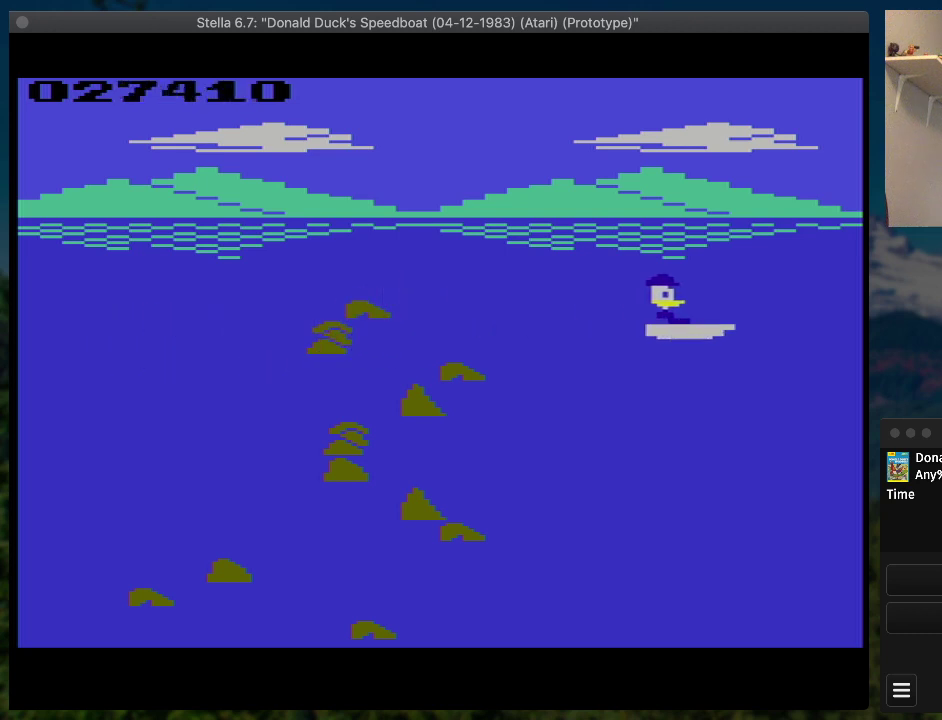
{"buttons": ["SQUARE", "DPAD_RIGHT"], "events": []}
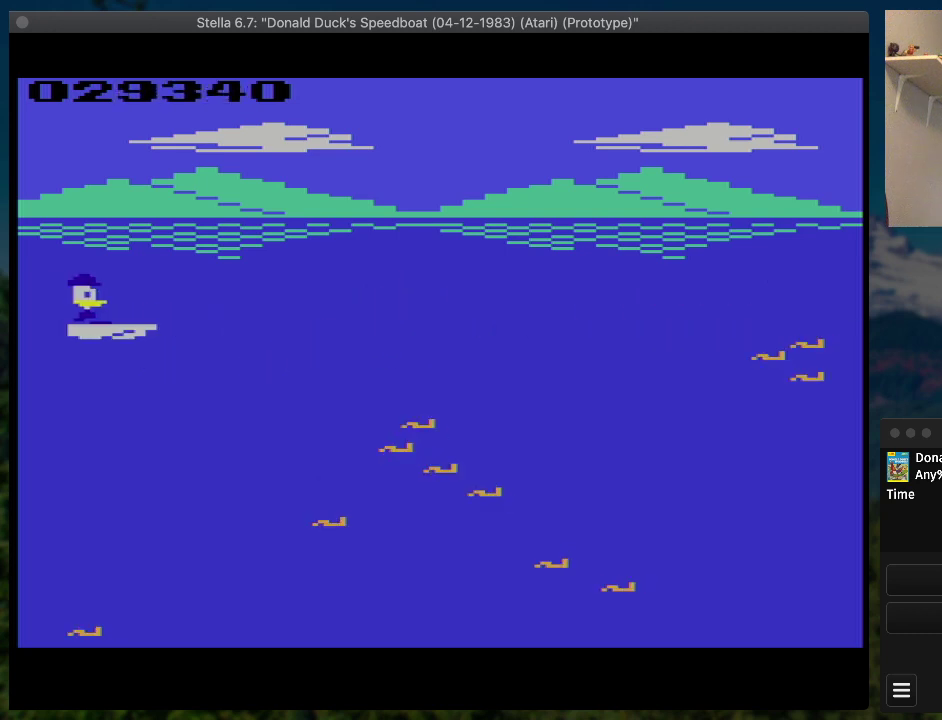
{"buttons": ["SQUARE", "DPAD_RIGHT"], "events": []}
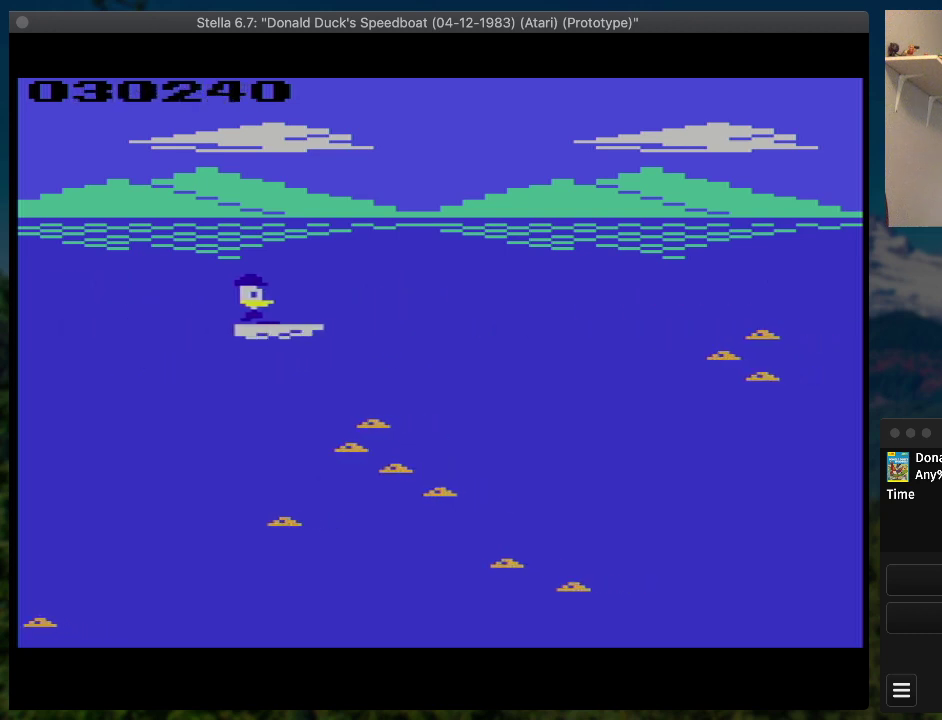
{"buttons": ["SQUARE", "DPAD_RIGHT"], "events": [[67, "DPAD_DOWN", "down"], [167, "DPAD_DOWN", "up"]]}
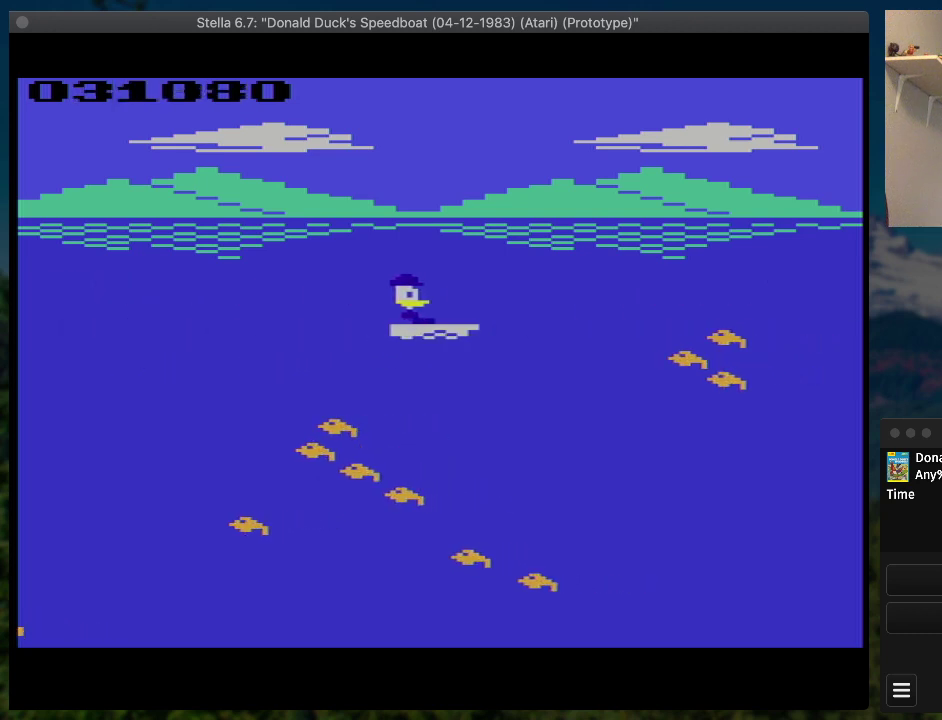
{"buttons": ["SQUARE", "DPAD_RIGHT"], "events": []}
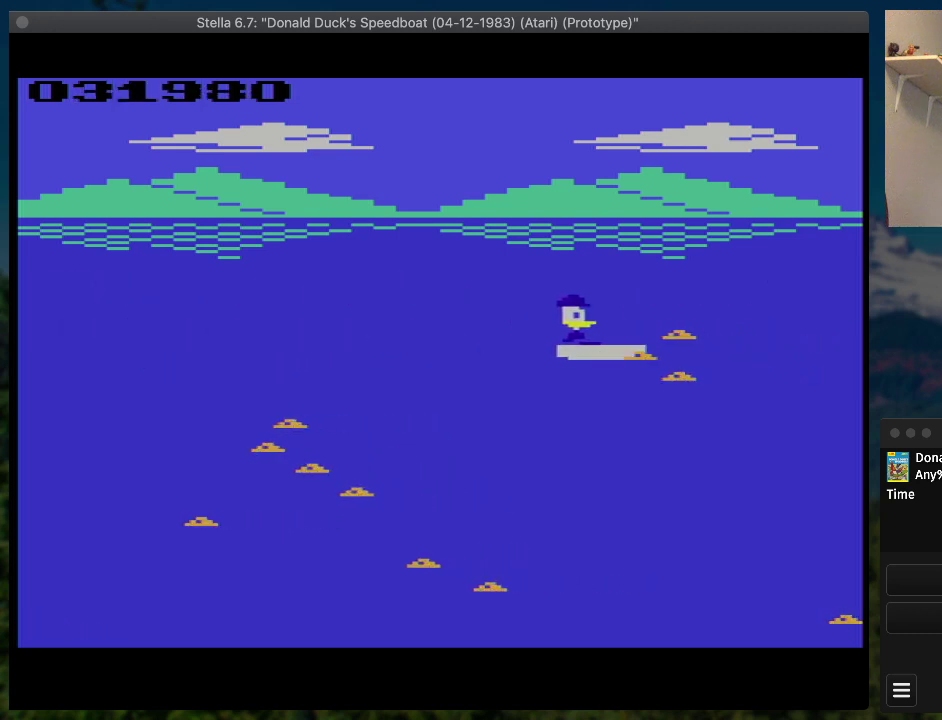
{"buttons": ["SQUARE", "DPAD_RIGHT"], "events": []}
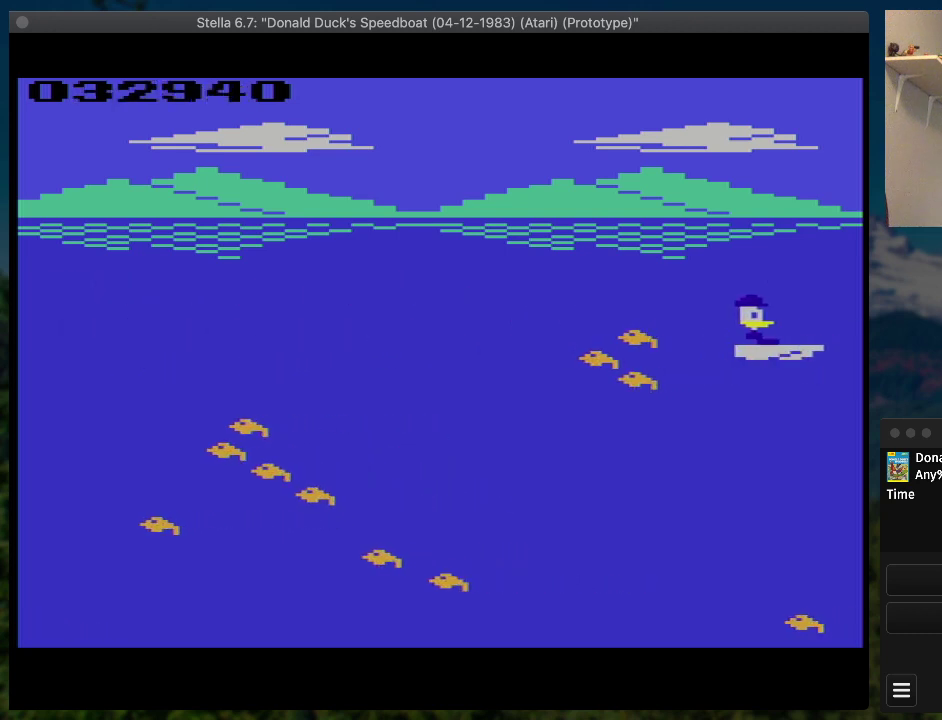
{"buttons": ["SQUARE", "DPAD_UP", "DPAD_RIGHT"], "events": [[167, "DPAD_UP", "down"]]}
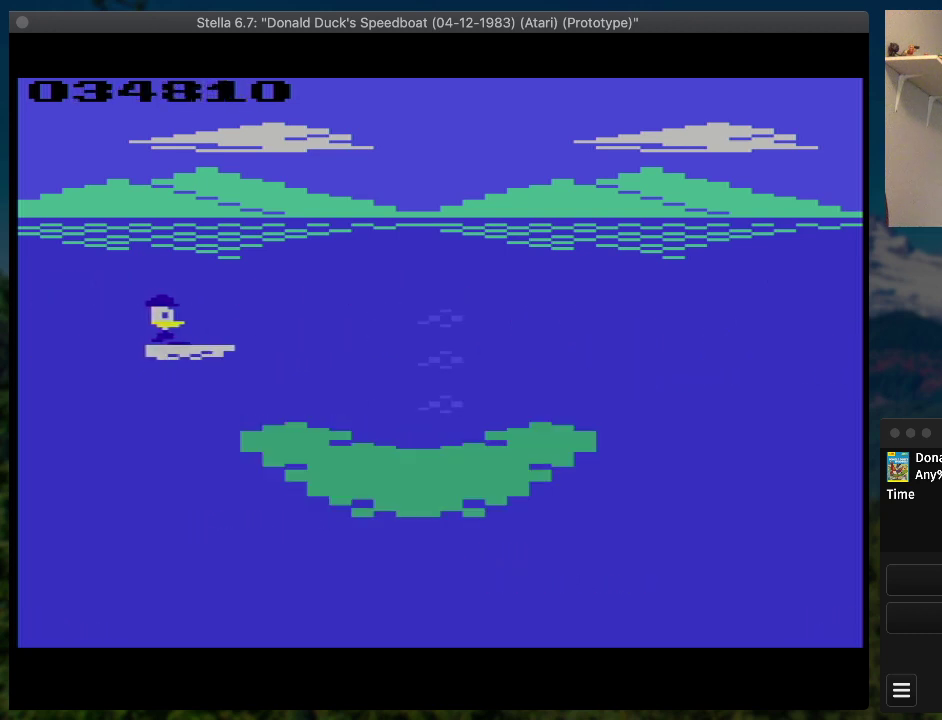
{"buttons": ["SQUARE", "DPAD_RIGHT"], "events": [[200, "DPAD_UP", "up"]]}
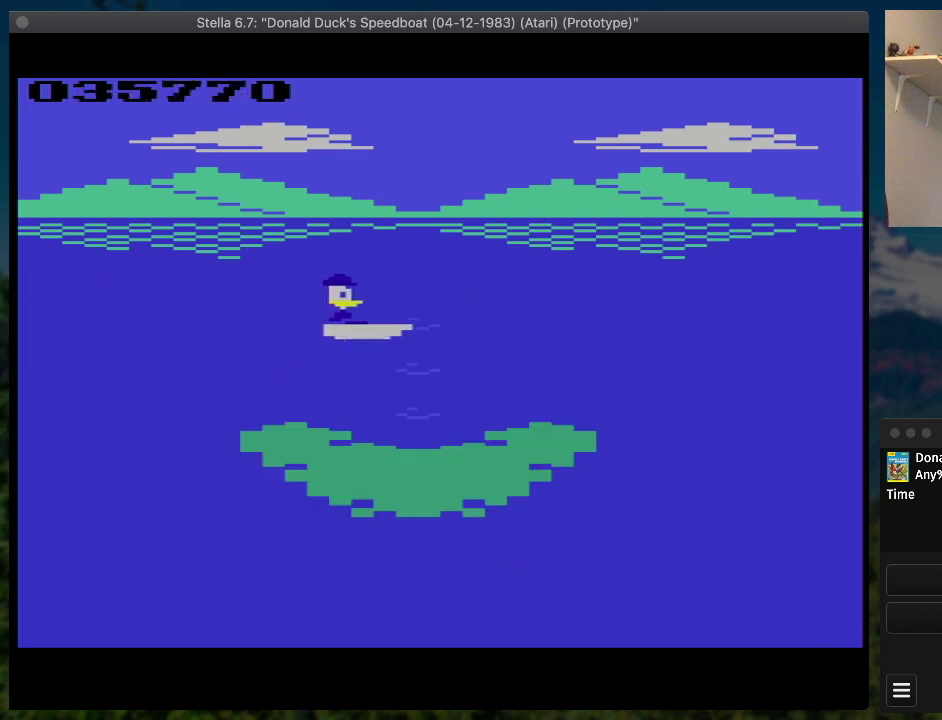
{"buttons": ["SQUARE", "DPAD_RIGHT"], "events": []}
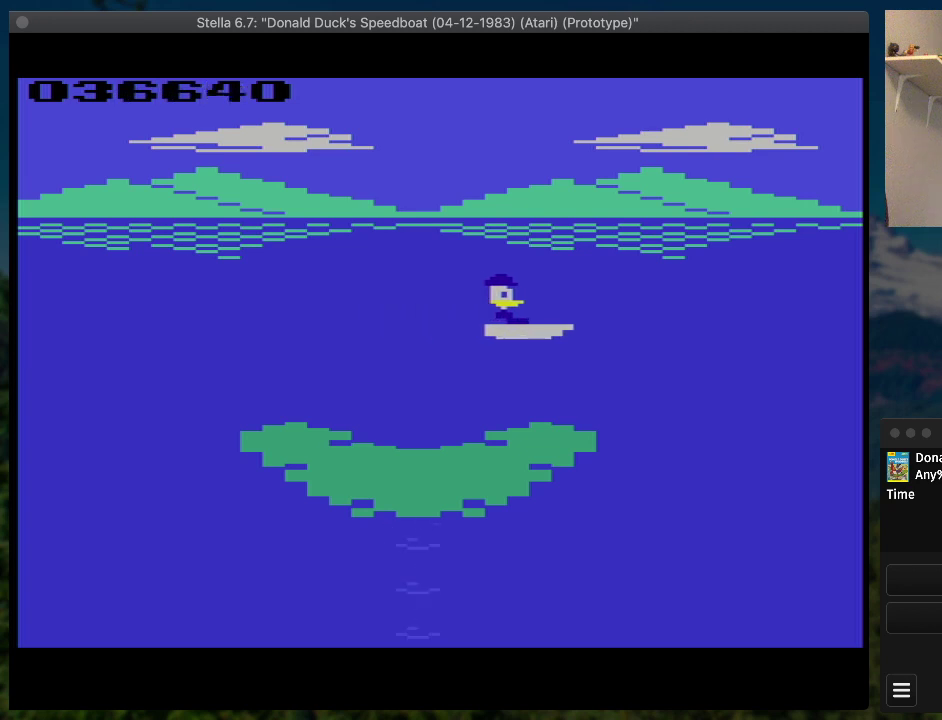
{"buttons": ["SQUARE", "DPAD_RIGHT"], "events": []}
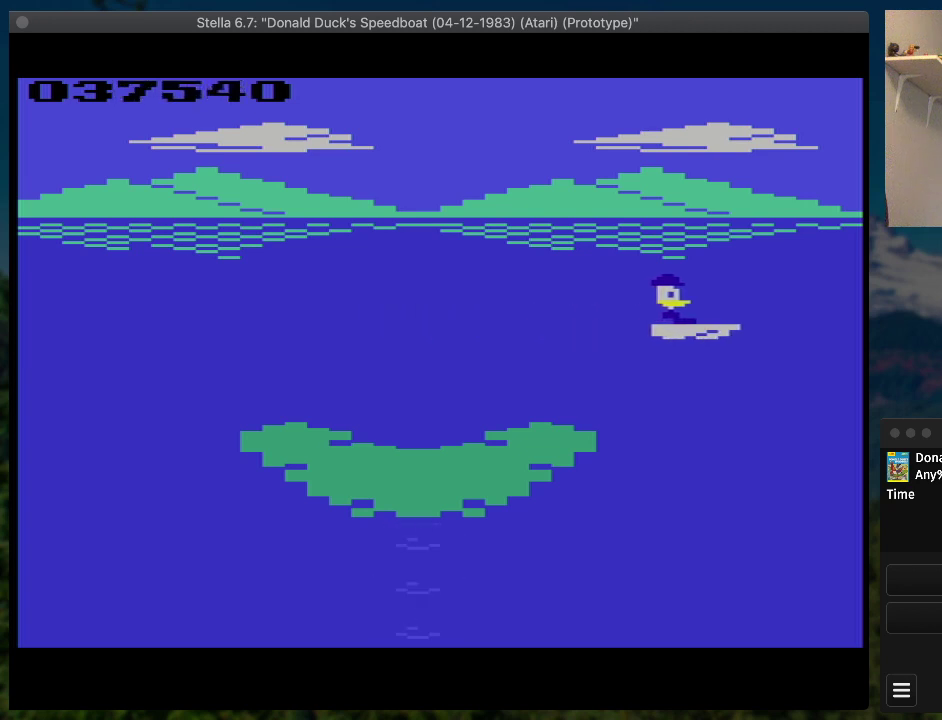
{"buttons": ["SQUARE", "DPAD_RIGHT"], "events": []}
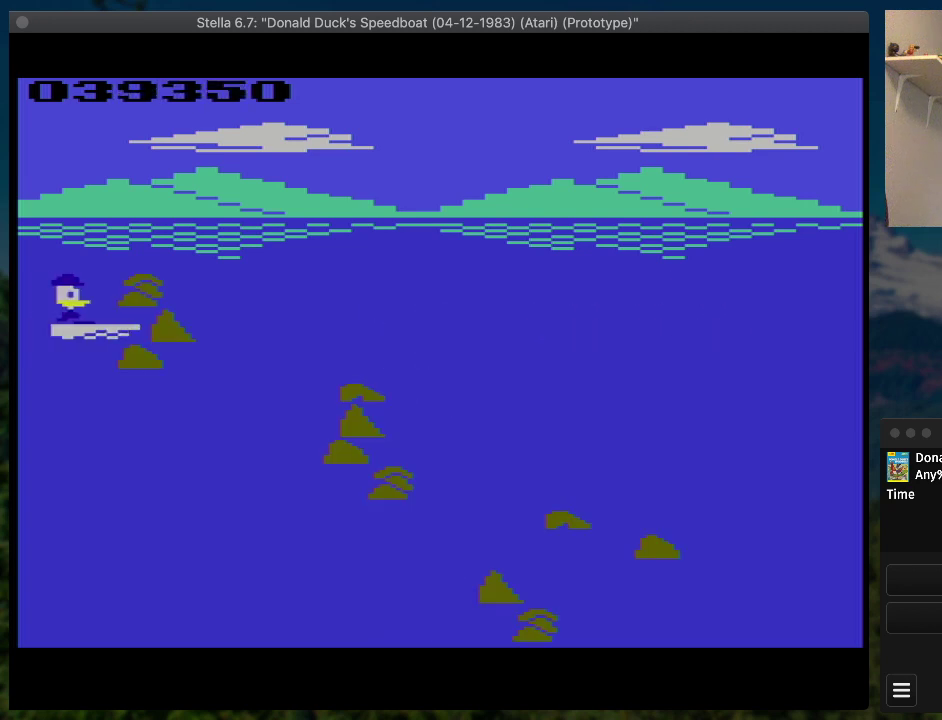
{"buttons": ["SQUARE", "DPAD_RIGHT"], "events": []}
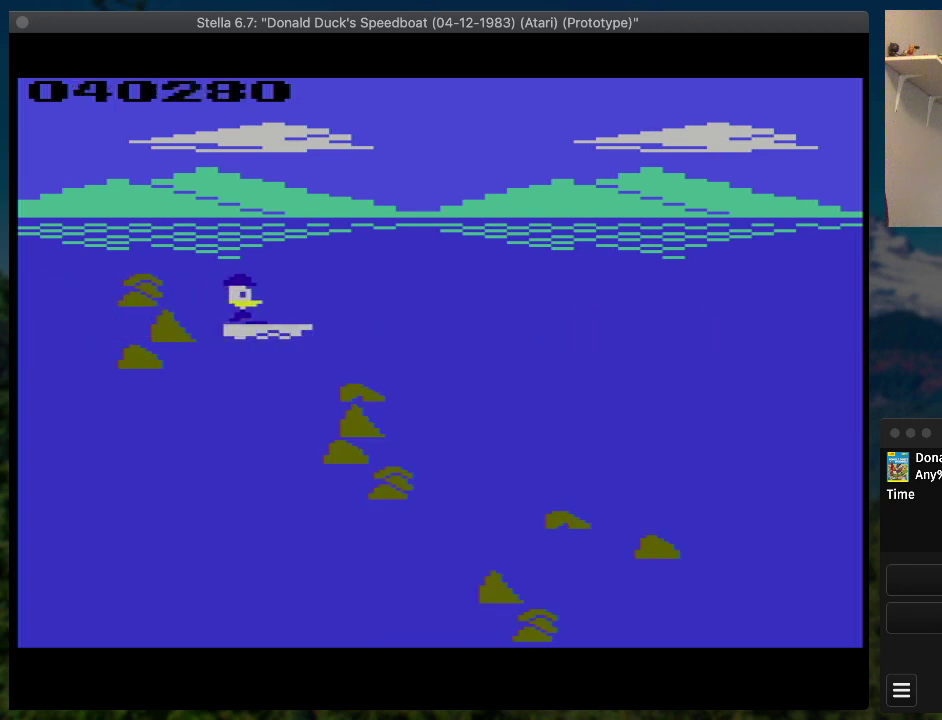
{"buttons": ["SQUARE", "DPAD_DOWN", "DPAD_RIGHT"], "events": [[300, "DPAD_DOWN", "down"]]}
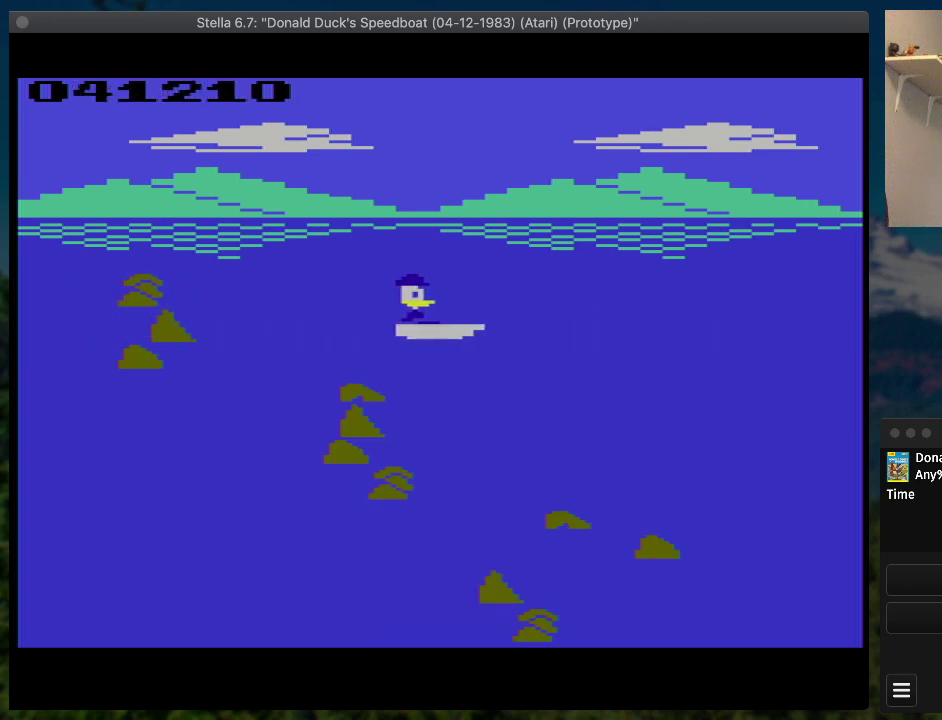
{"buttons": ["SQUARE", "DPAD_RIGHT"], "events": [[67, "DPAD_DOWN", "up"]]}
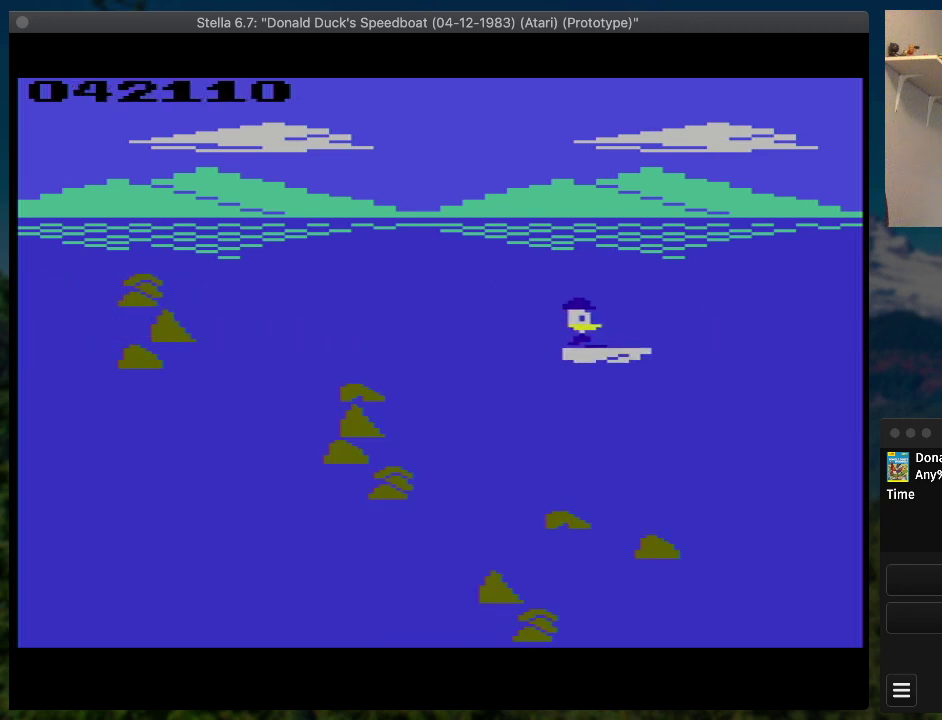
{"buttons": ["SQUARE", "DPAD_RIGHT"], "events": []}
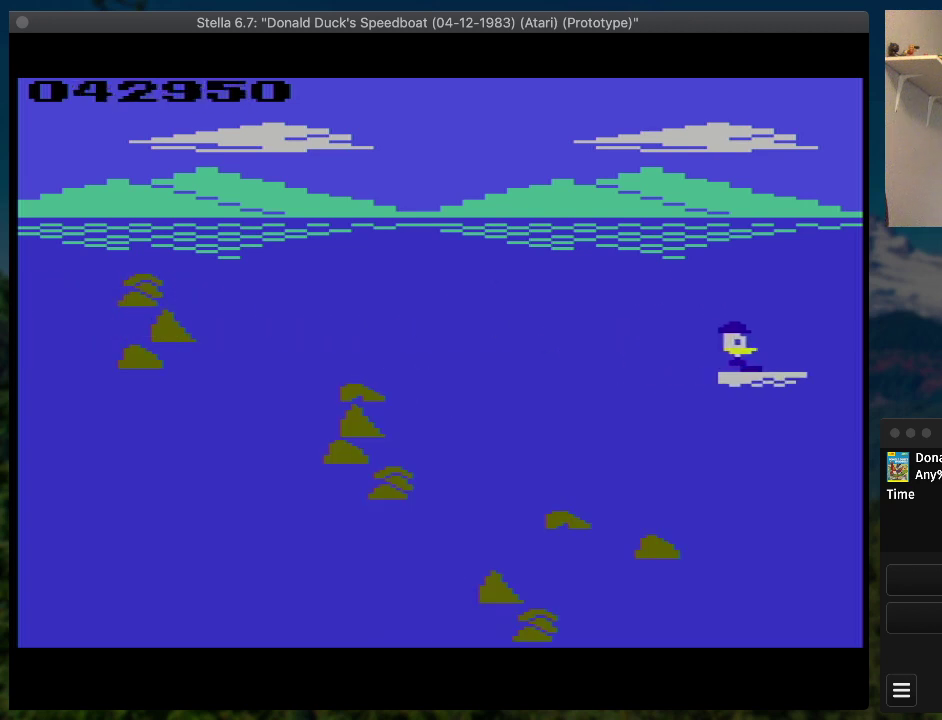
{"buttons": ["SQUARE", "DPAD_UP", "DPAD_RIGHT"], "events": [[433, "DPAD_UP", "down"]]}
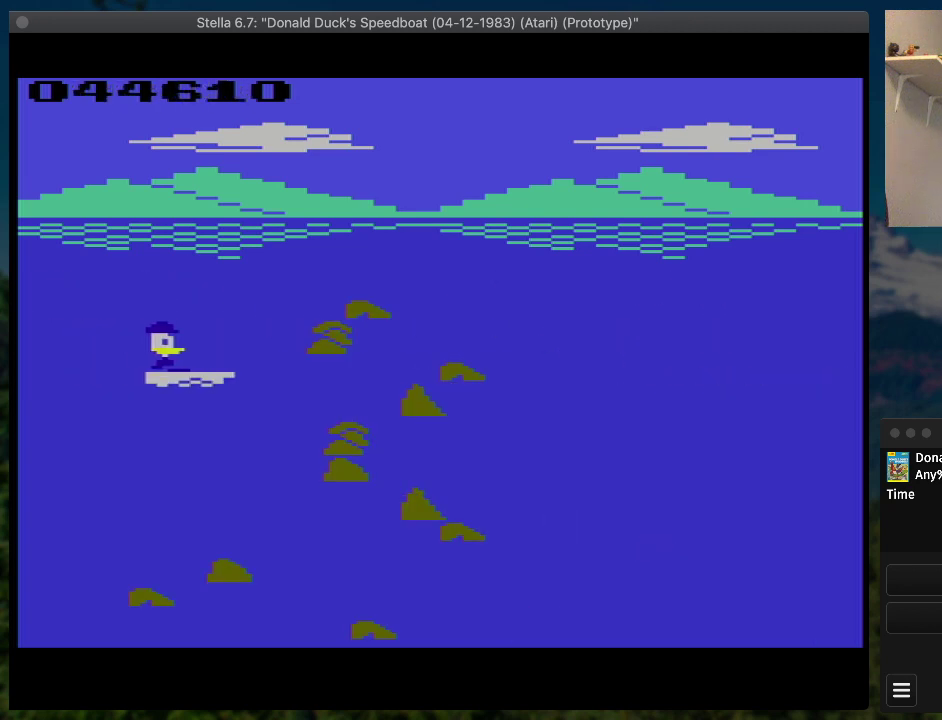
{"buttons": ["SQUARE", "DPAD_RIGHT"], "events": [[167, "DPAD_UP", "up"]]}
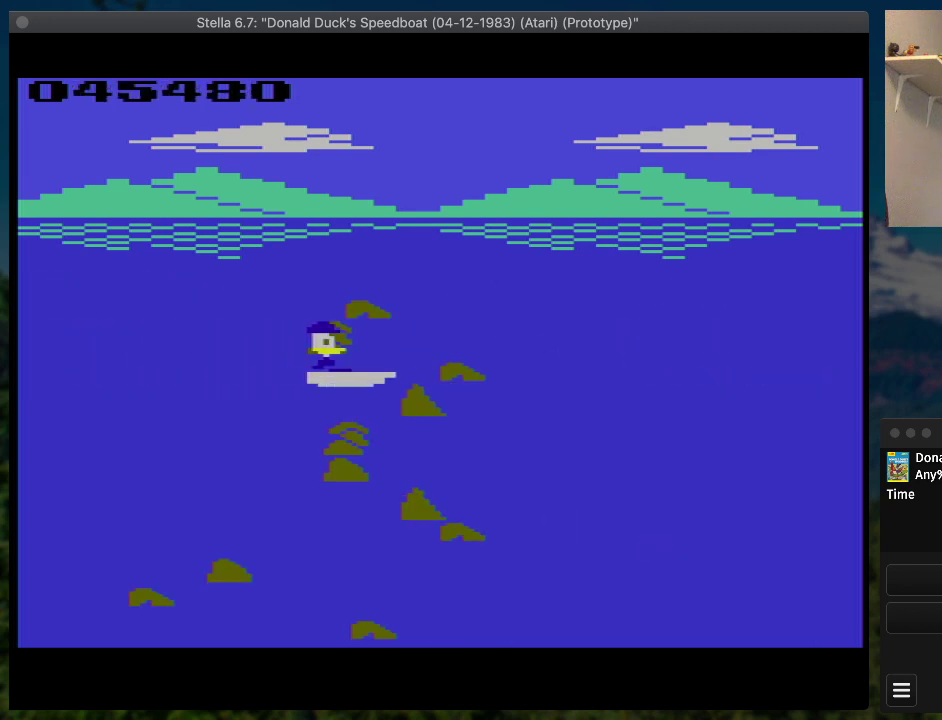
{"buttons": ["SQUARE", "DPAD_RIGHT"], "events": []}
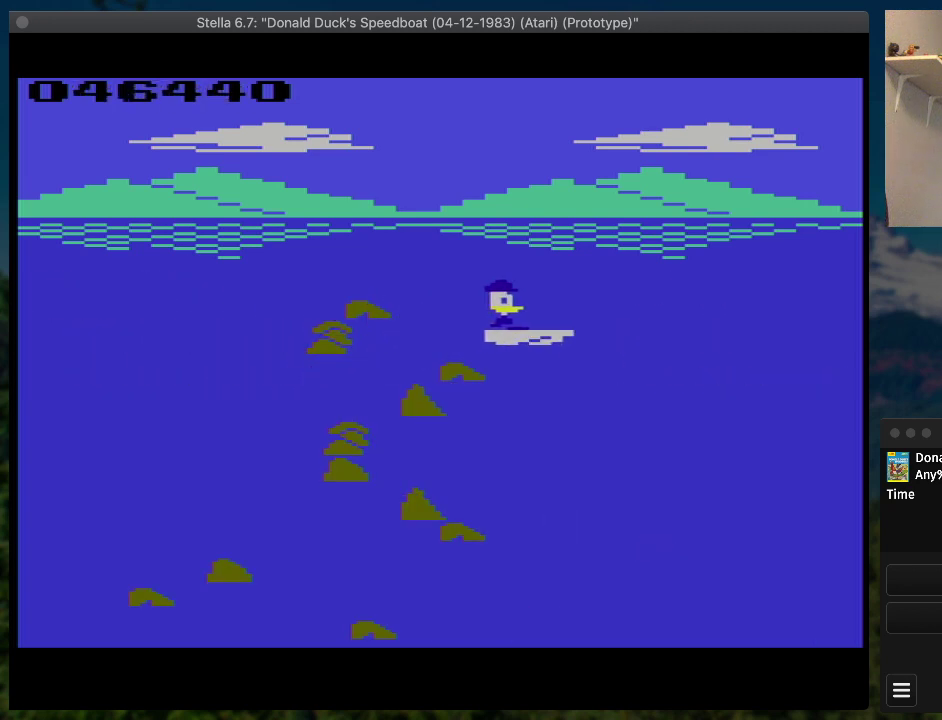
{"buttons": ["SQUARE", "DPAD_RIGHT"], "events": []}
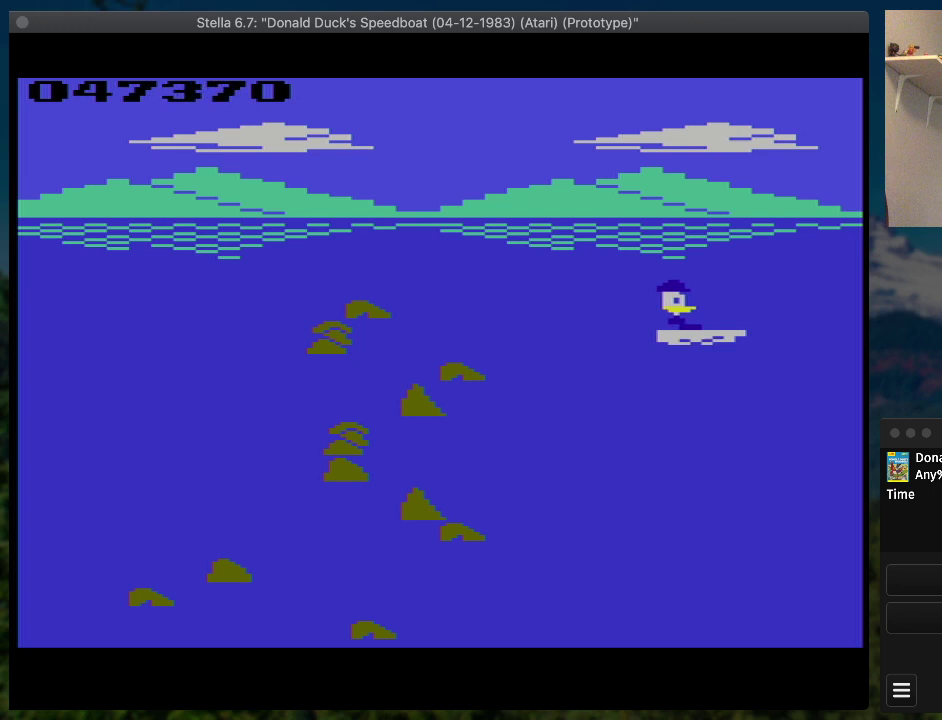
{"buttons": ["SQUARE", "DPAD_RIGHT"], "events": []}
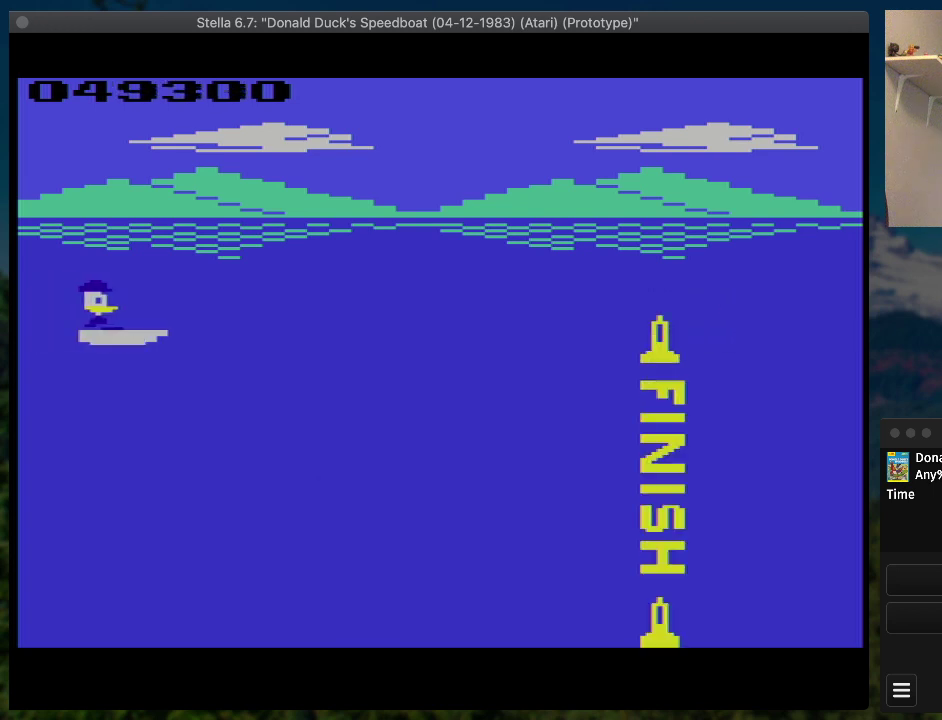
{"buttons": ["DPAD_RIGHT"], "events": [[333, "SQUARE", "up"]]}
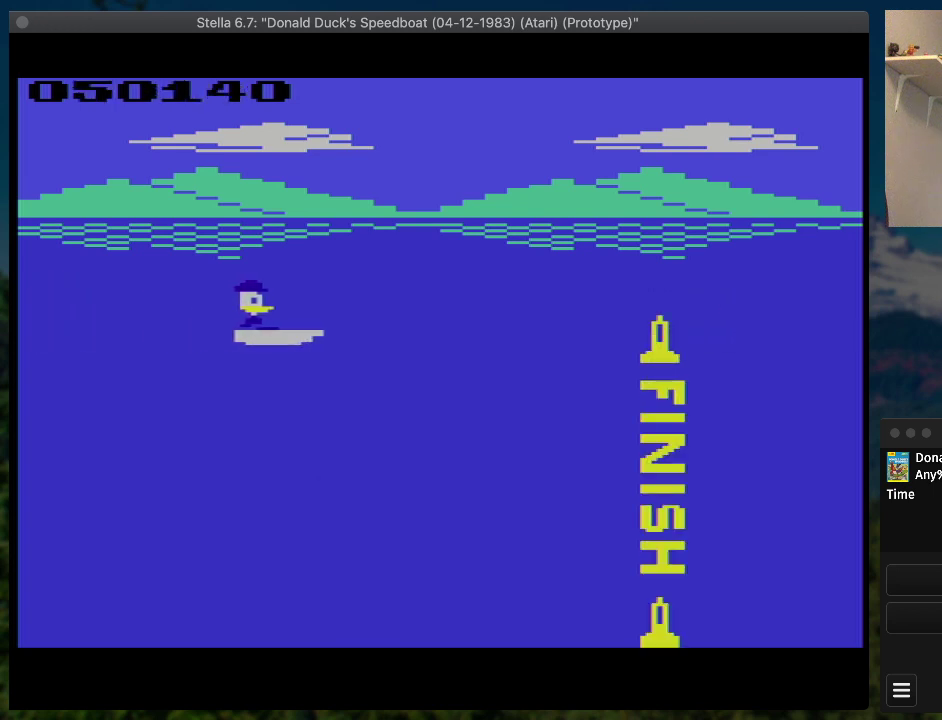
{"buttons": [], "events": [[467, "DPAD_RIGHT", "up"]]}